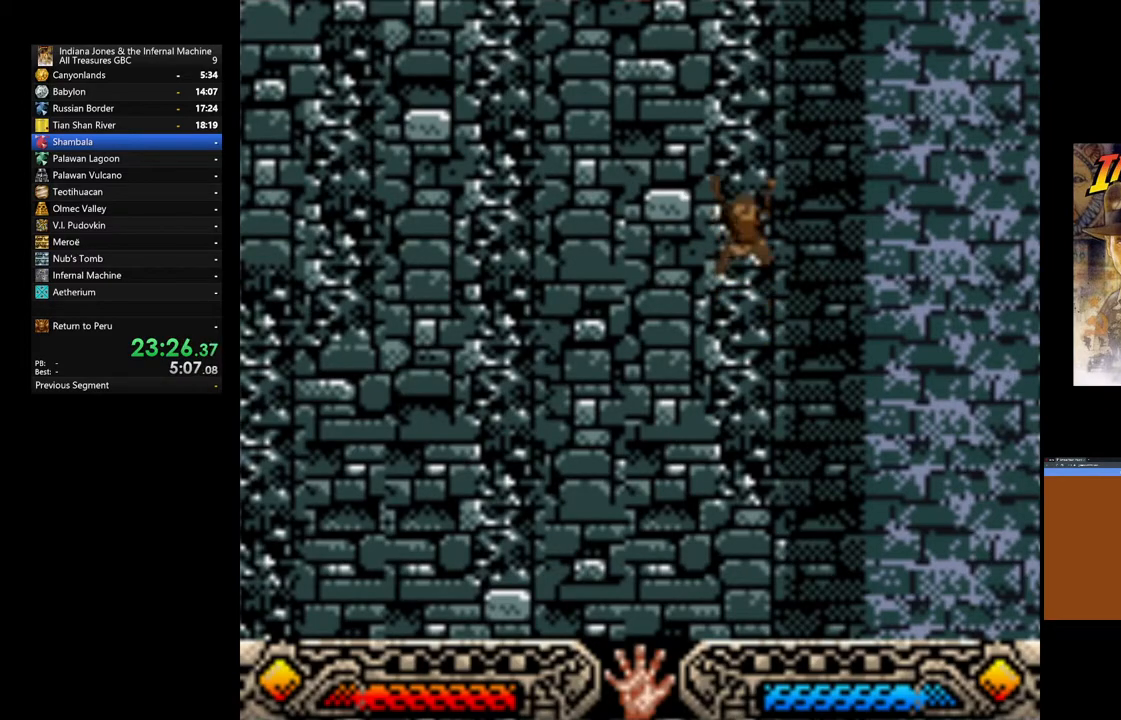
Gameplay with a controller (Xbox layout); each line is a JSON object with the inputs held at the frame after it. "events" lists button and stick changes between this image and that frame as [ms after this image, input, new state], when the widget could be followed in between.
{"buttons": [], "left_stick": "up", "right_stick": "center", "events": []}
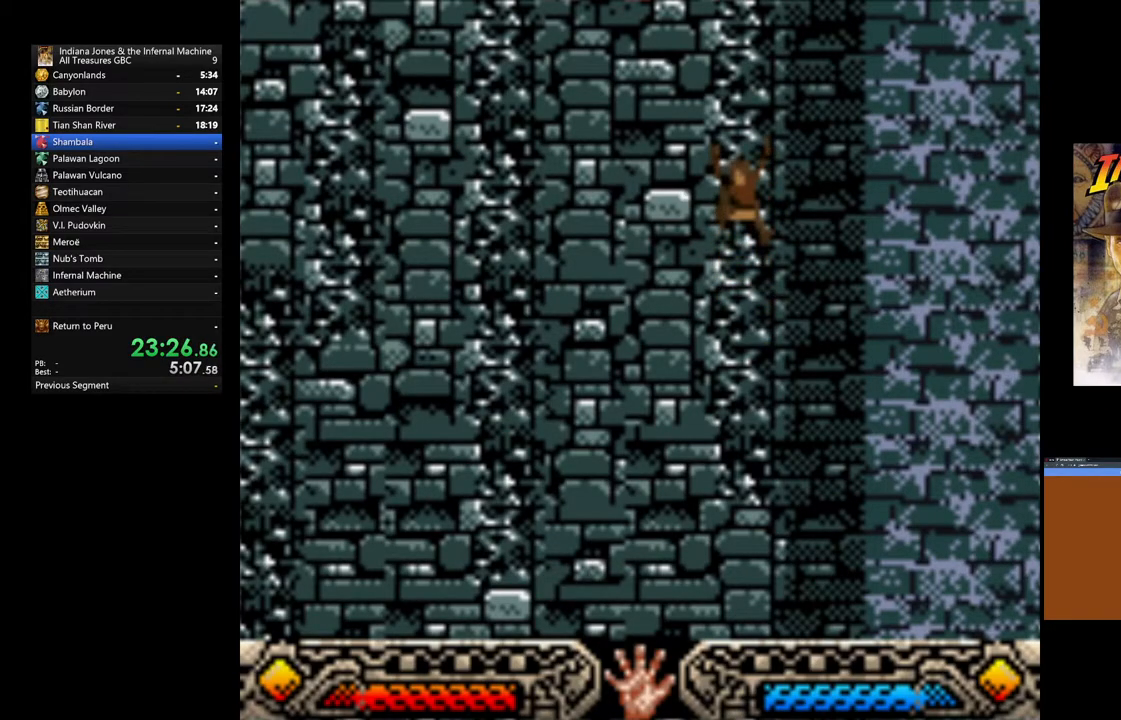
{"buttons": [], "left_stick": "up", "right_stick": "center", "events": []}
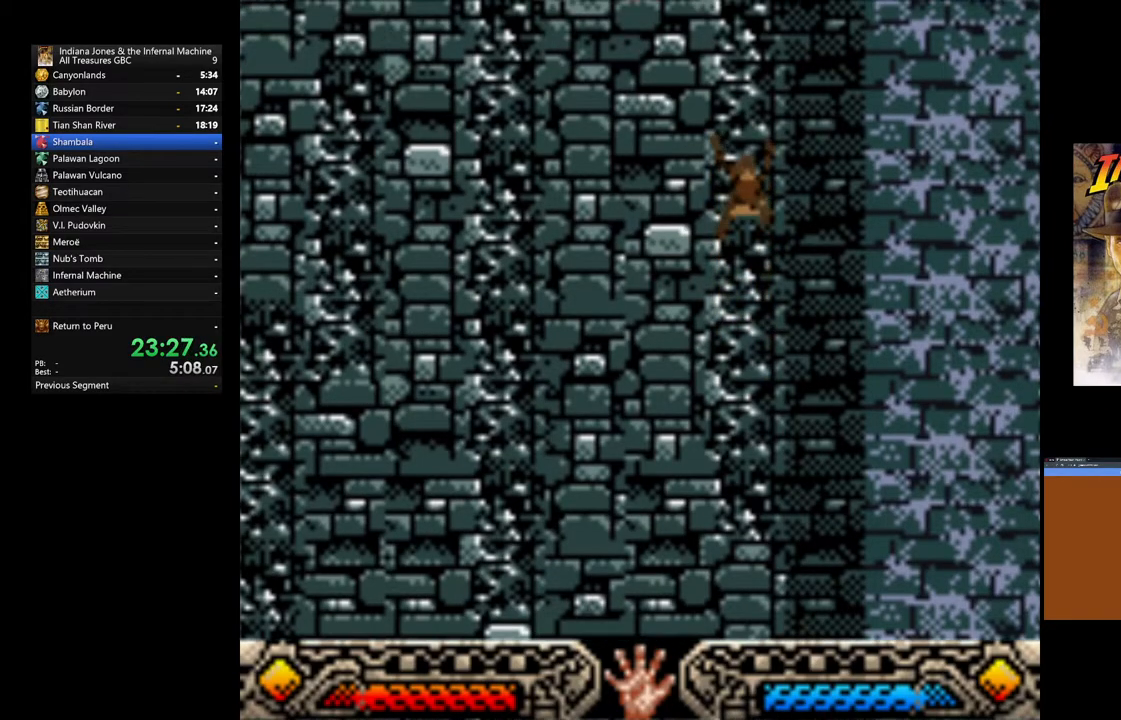
{"buttons": [], "left_stick": "up", "right_stick": "center", "events": []}
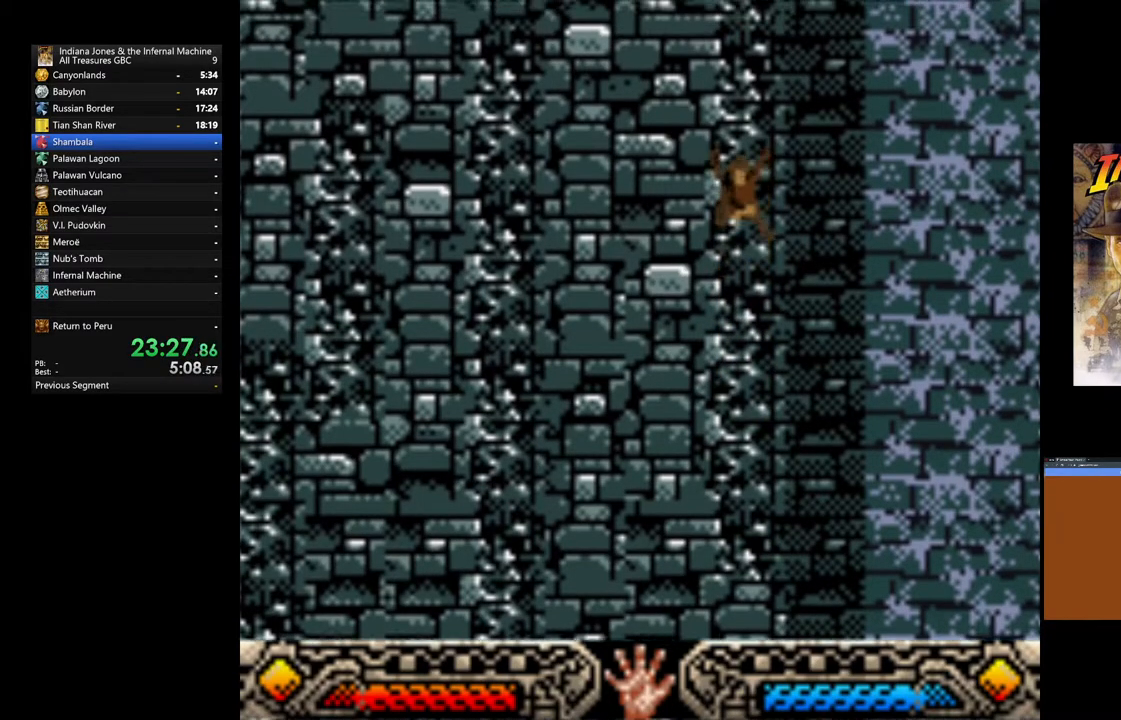
{"buttons": [], "left_stick": "up", "right_stick": "center", "events": []}
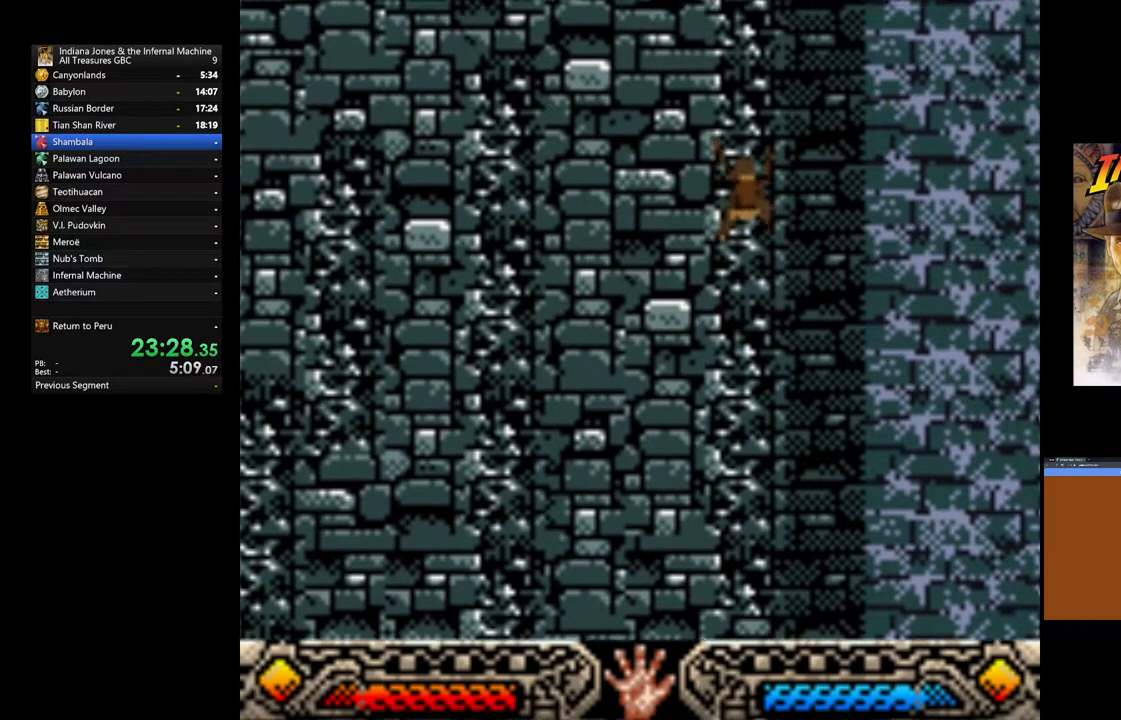
{"buttons": [], "left_stick": "up", "right_stick": "center", "events": []}
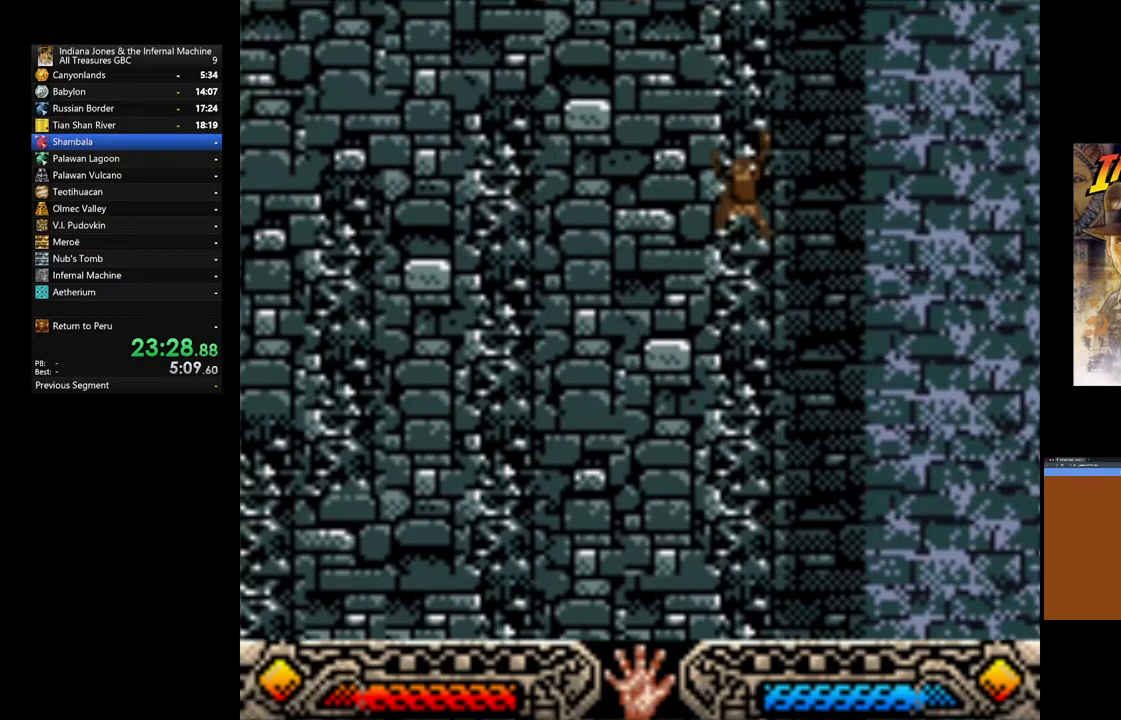
{"buttons": [], "left_stick": "up", "right_stick": "center", "events": []}
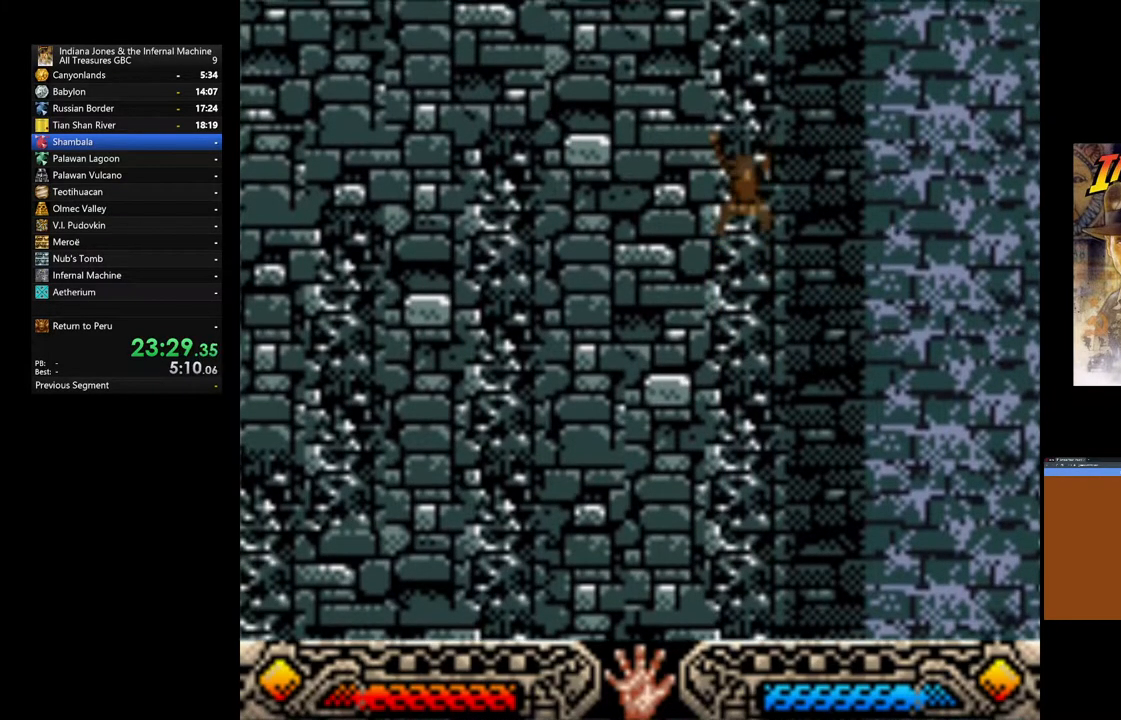
{"buttons": [], "left_stick": "up", "right_stick": "center", "events": []}
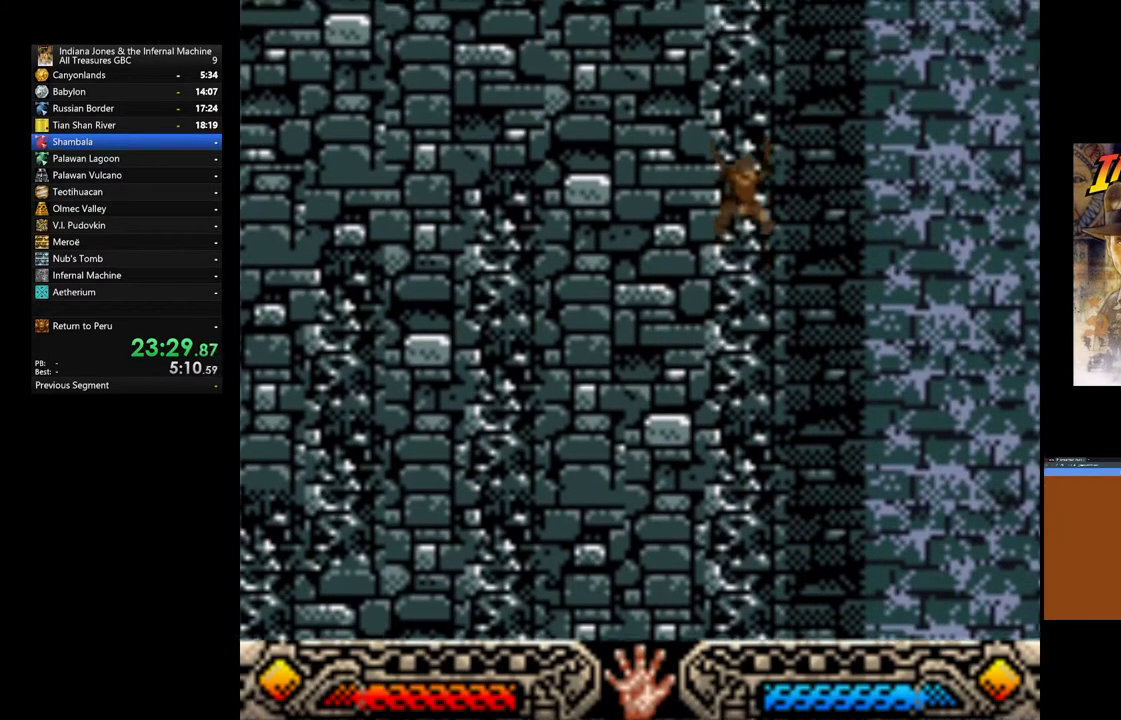
{"buttons": [], "left_stick": "up", "right_stick": "center", "events": []}
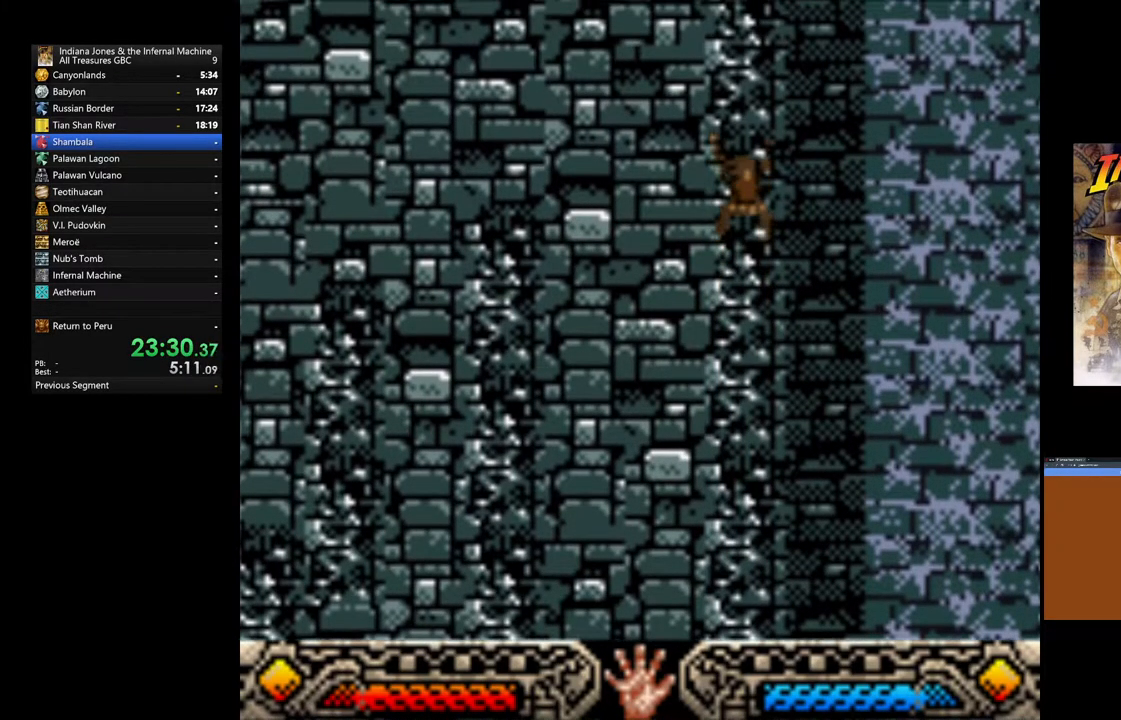
{"buttons": [], "left_stick": "up", "right_stick": "center", "events": []}
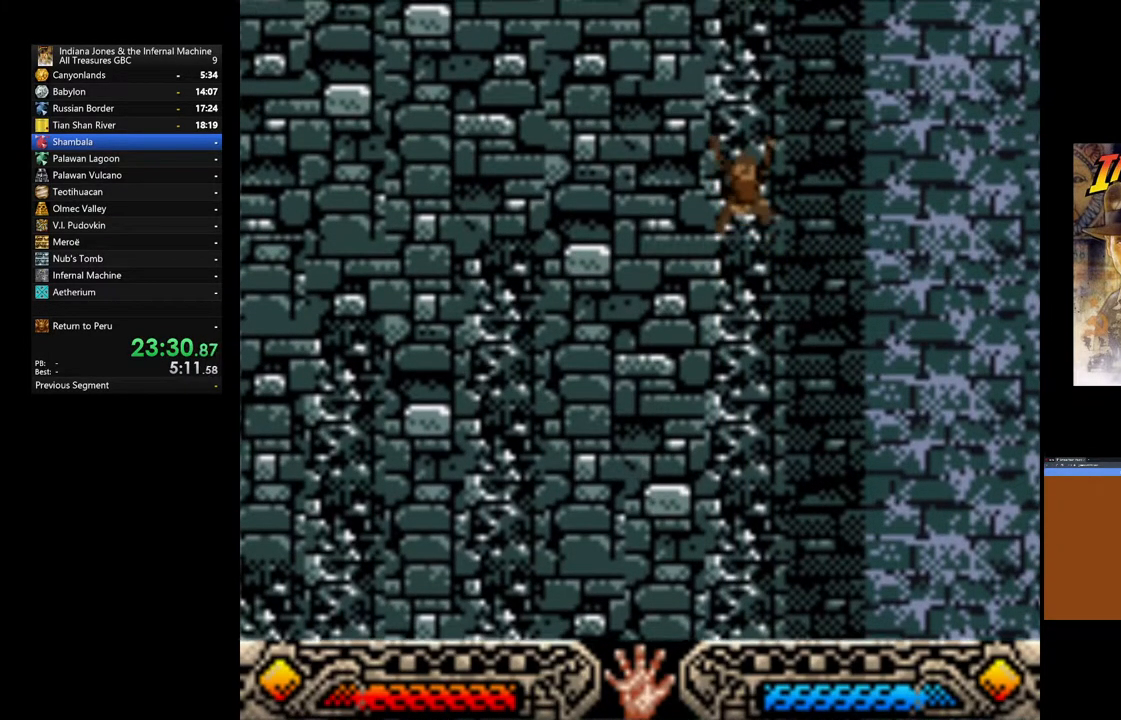
{"buttons": [], "left_stick": "up", "right_stick": "center", "events": []}
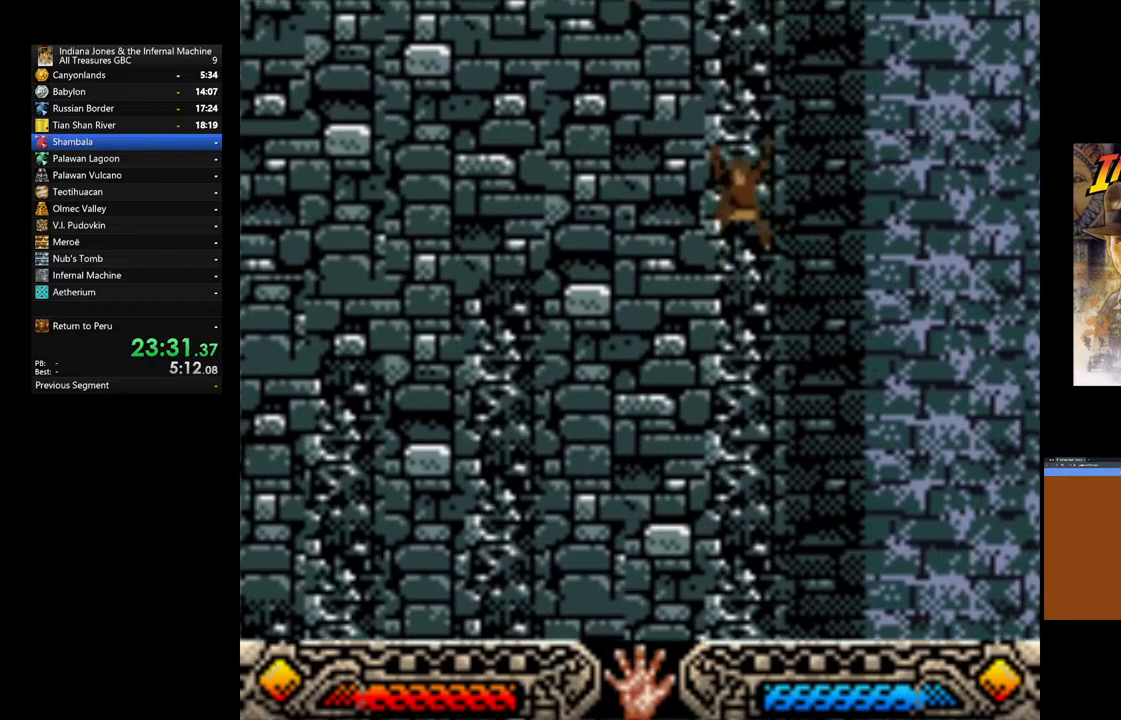
{"buttons": [], "left_stick": "up", "right_stick": "center", "events": []}
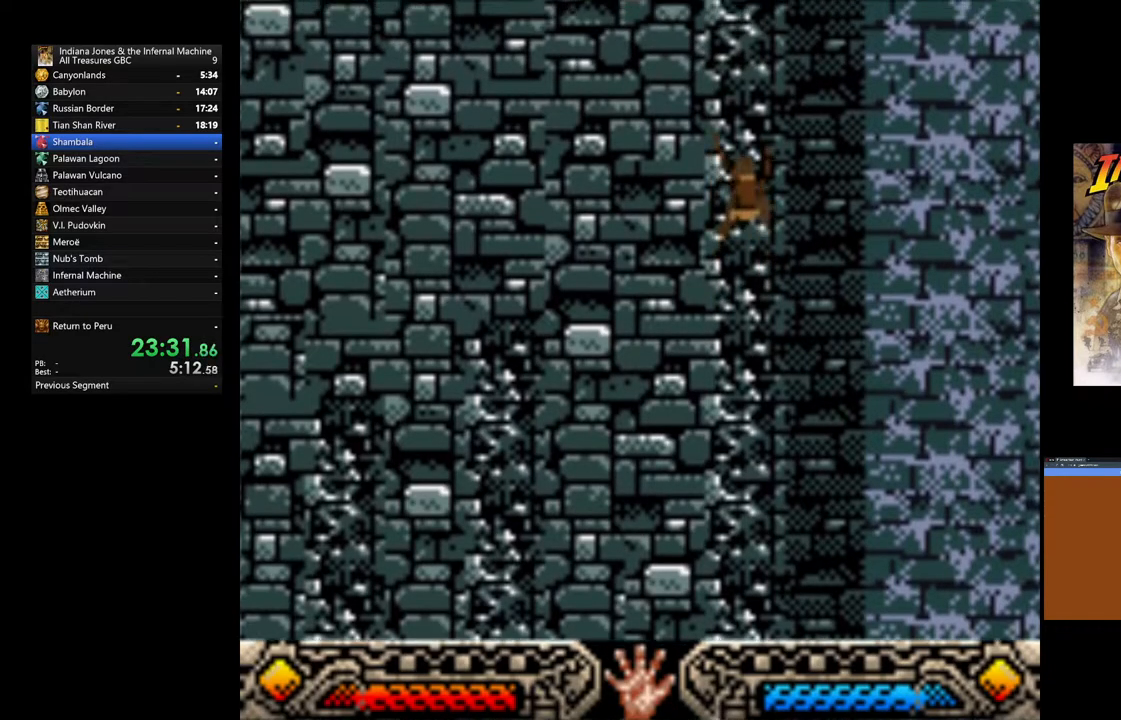
{"buttons": [], "left_stick": "up", "right_stick": "center", "events": []}
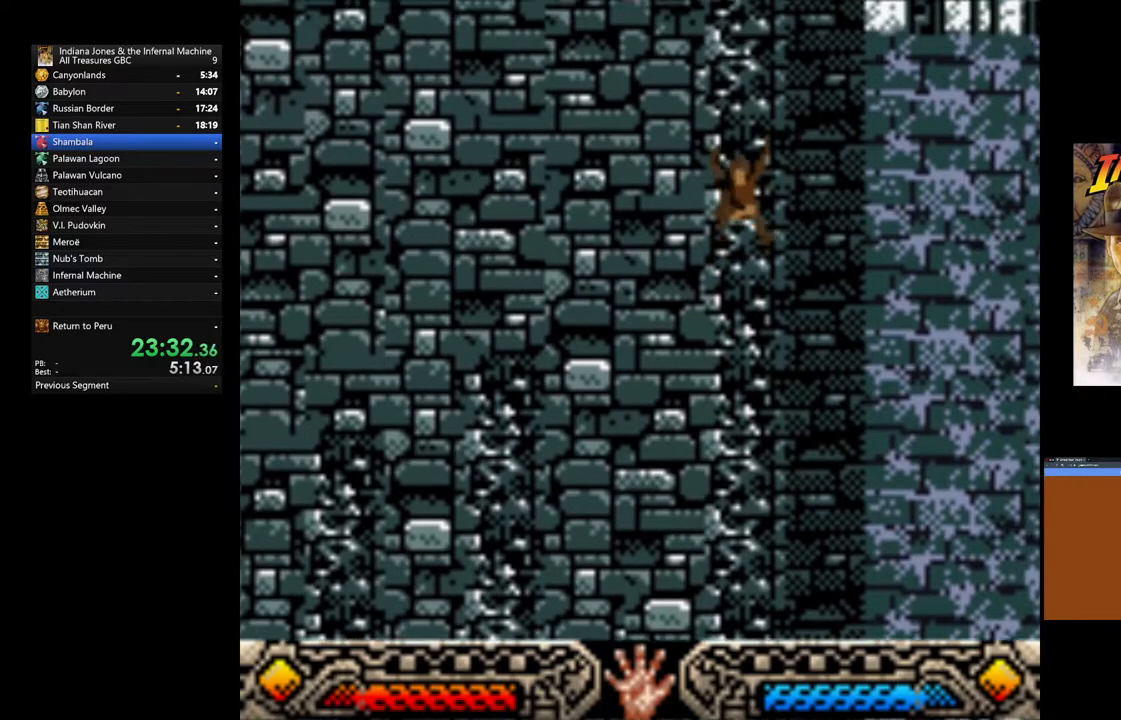
{"buttons": [], "left_stick": "up", "right_stick": "center", "events": []}
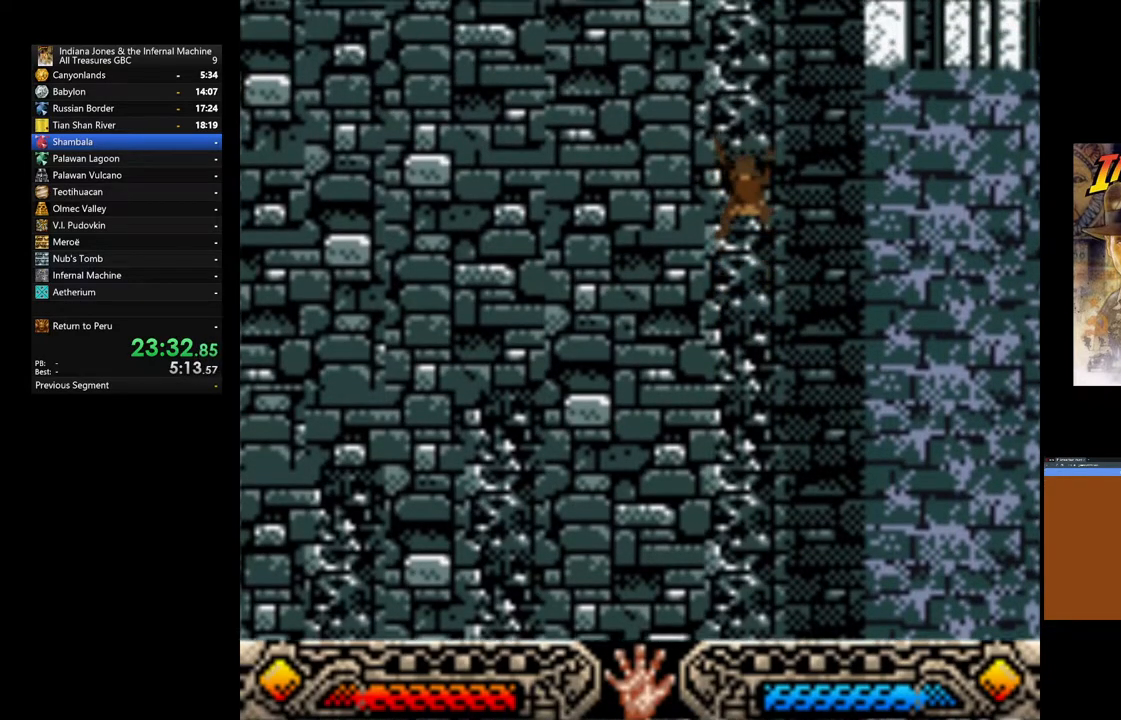
{"buttons": [], "left_stick": "up", "right_stick": "center", "events": []}
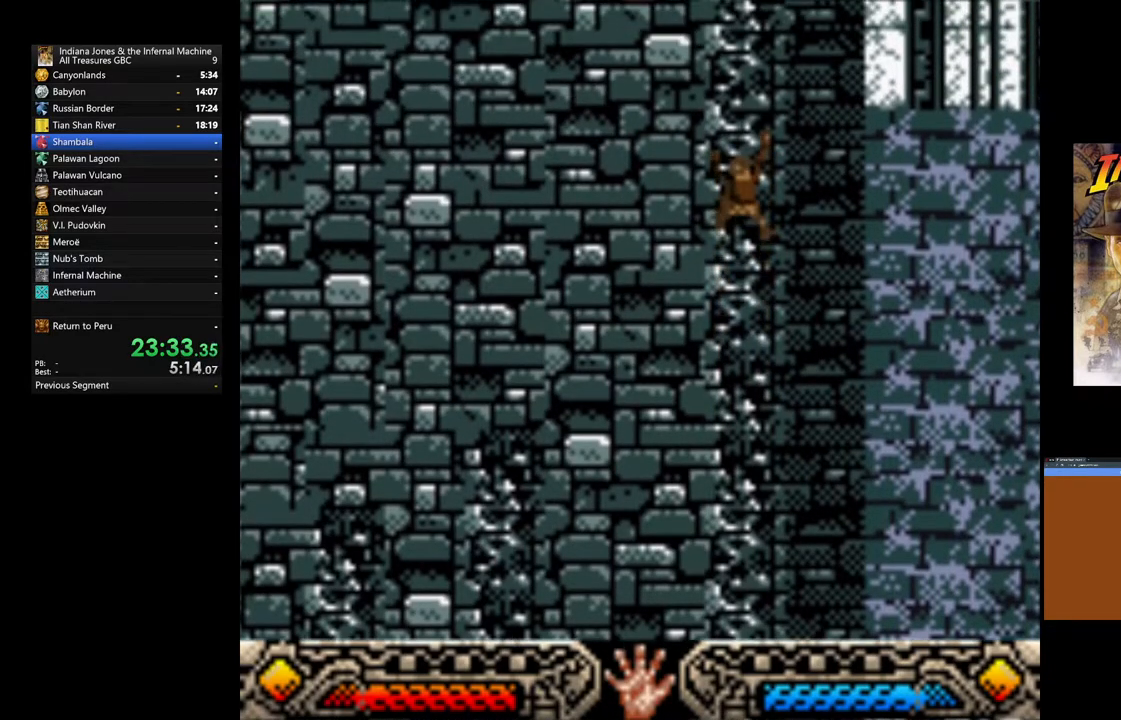
{"buttons": [], "left_stick": "up", "right_stick": "center", "events": []}
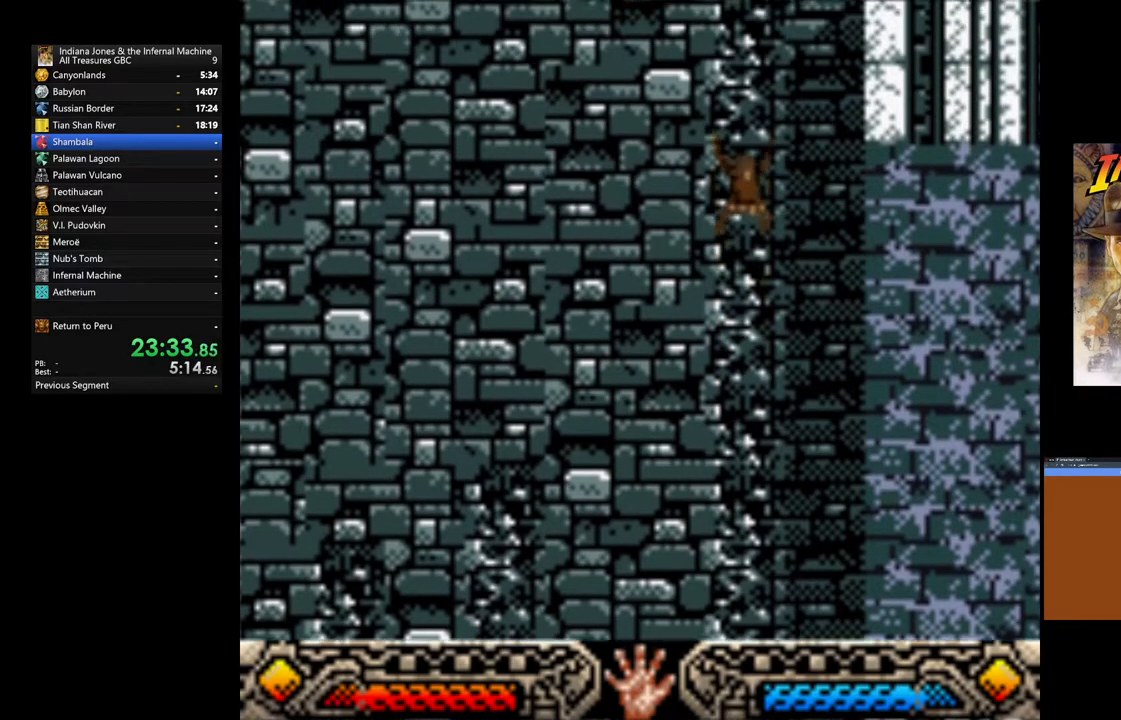
{"buttons": [], "left_stick": "up", "right_stick": "center", "events": []}
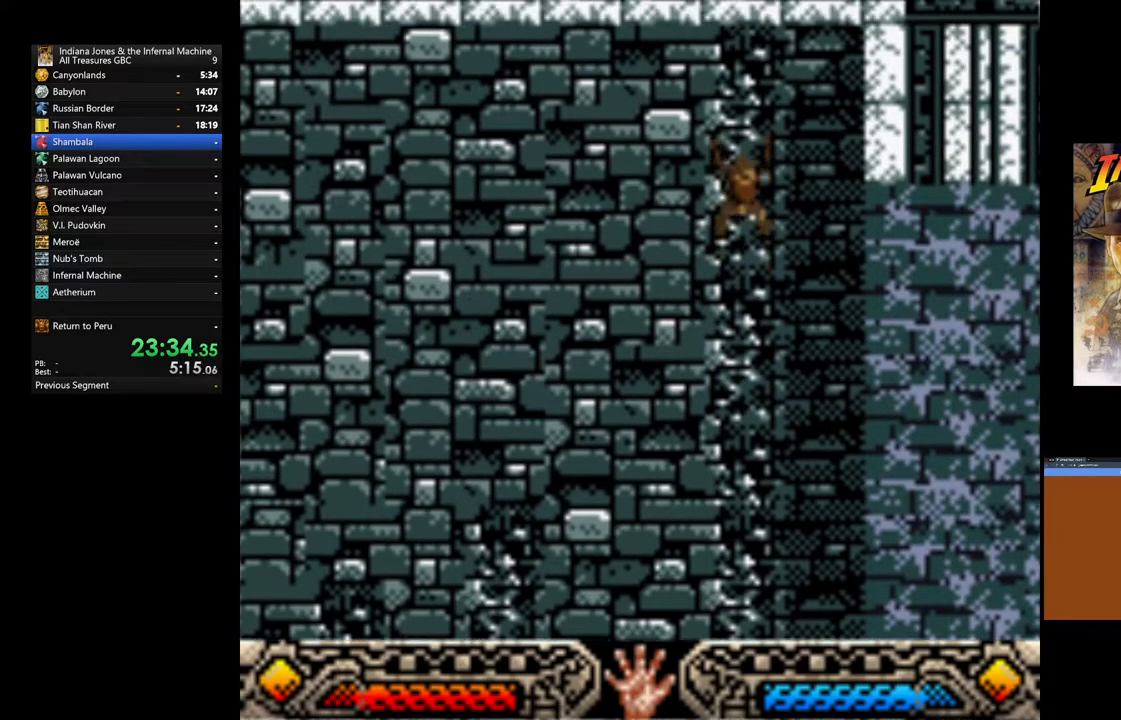
{"buttons": [], "left_stick": "up", "right_stick": "center", "events": []}
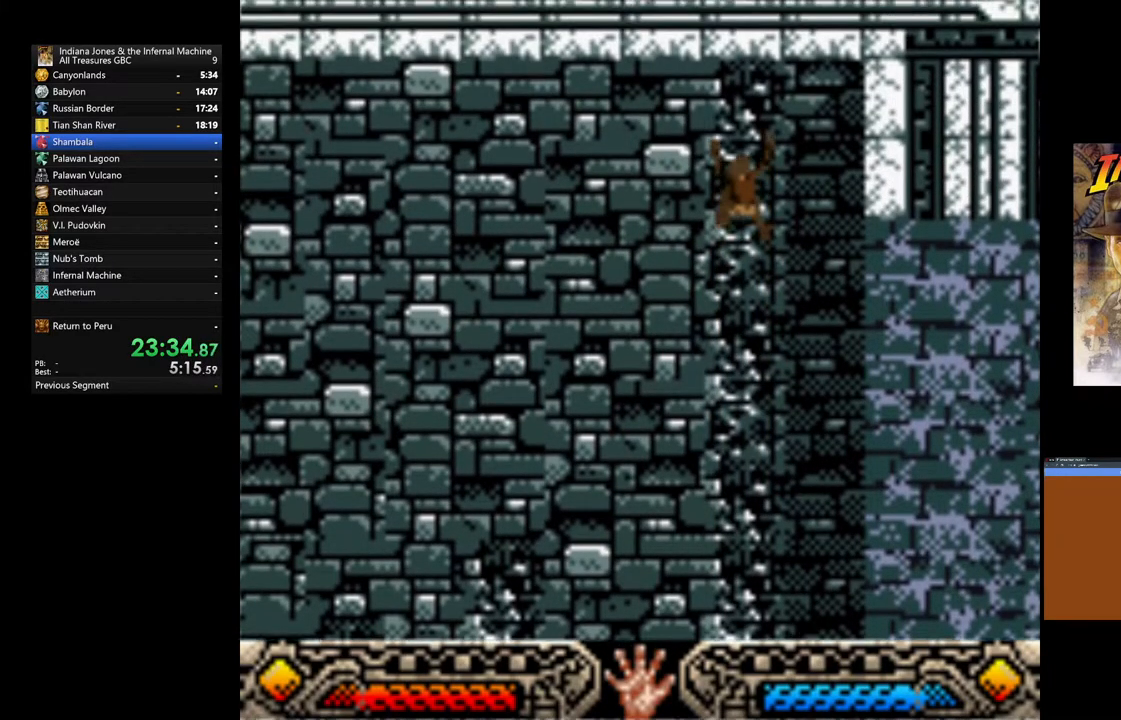
{"buttons": [], "left_stick": "up", "right_stick": "center", "events": []}
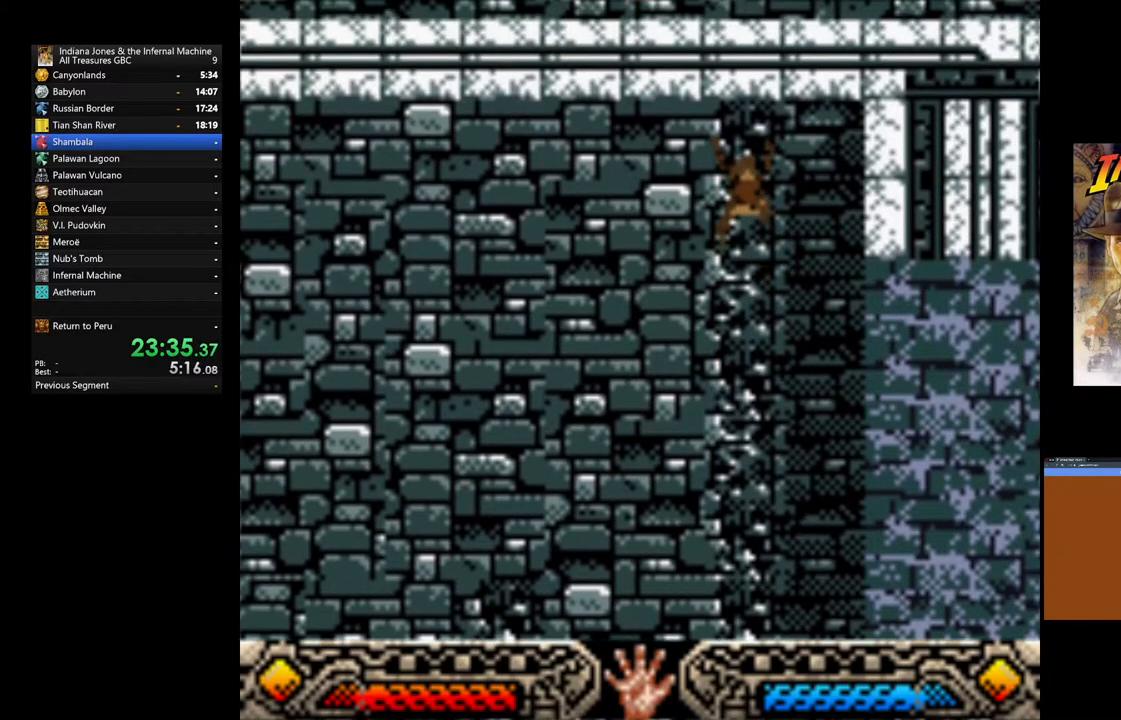
{"buttons": [], "left_stick": "up", "right_stick": "center", "events": []}
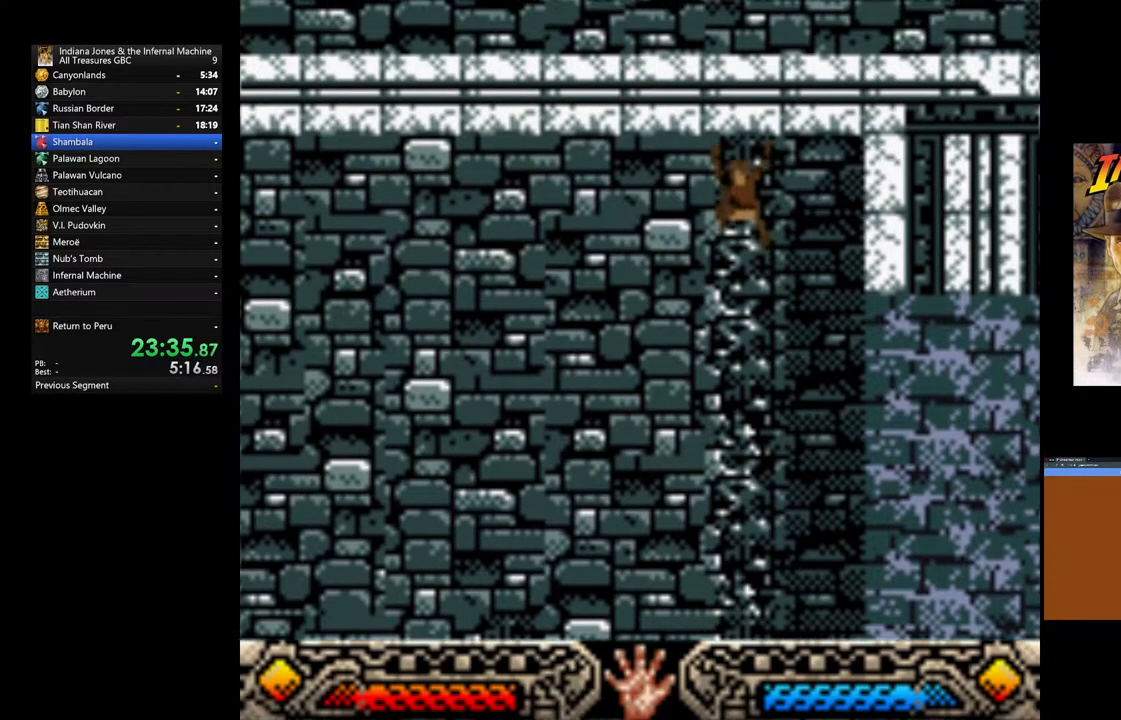
{"buttons": [], "left_stick": "up", "right_stick": "center", "events": []}
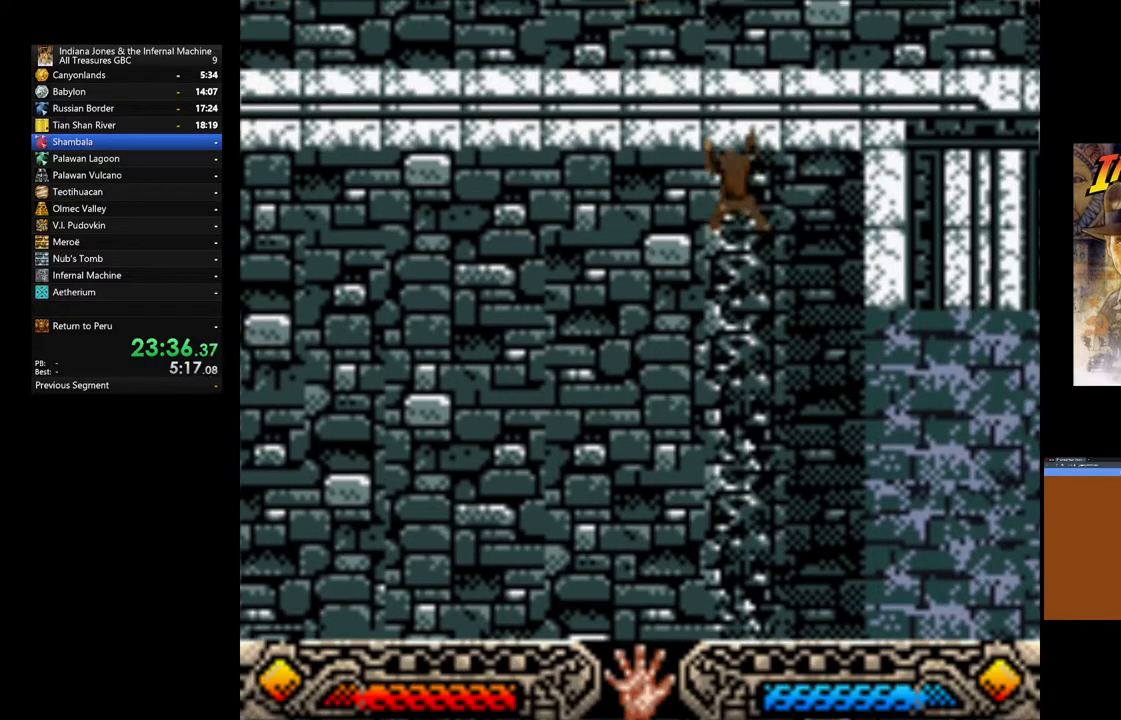
{"buttons": [], "left_stick": "up", "right_stick": "center", "events": []}
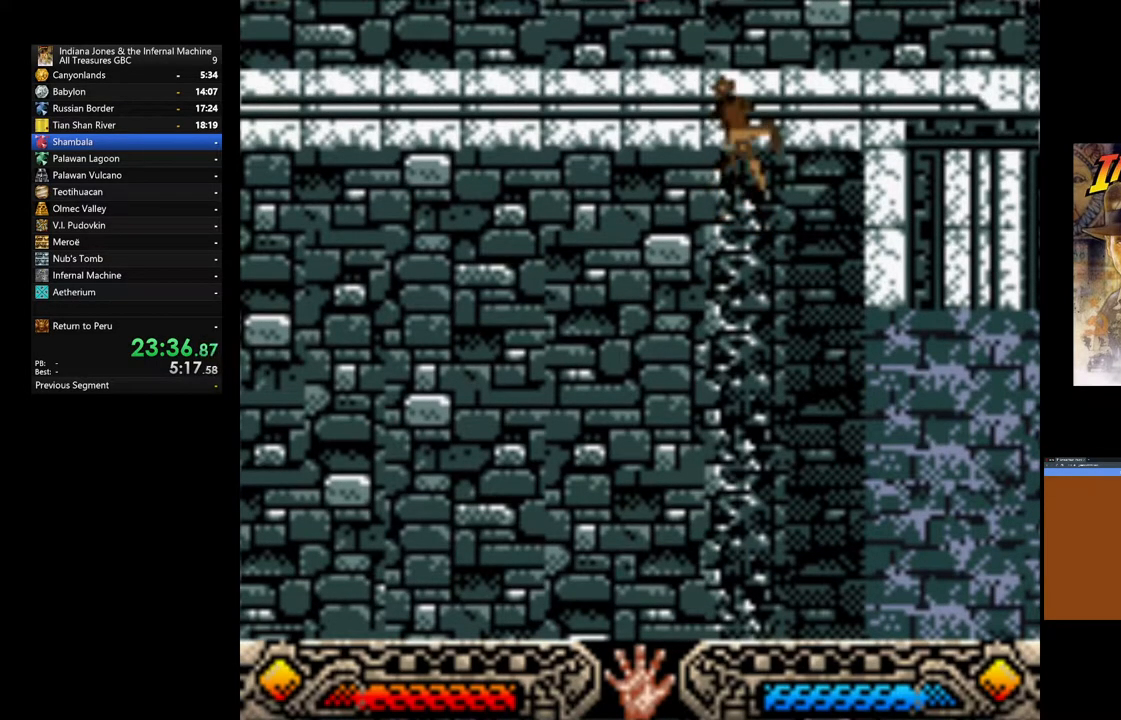
{"buttons": [], "left_stick": "up-left", "right_stick": "center", "events": [[350, "left_stick", "up-left"]]}
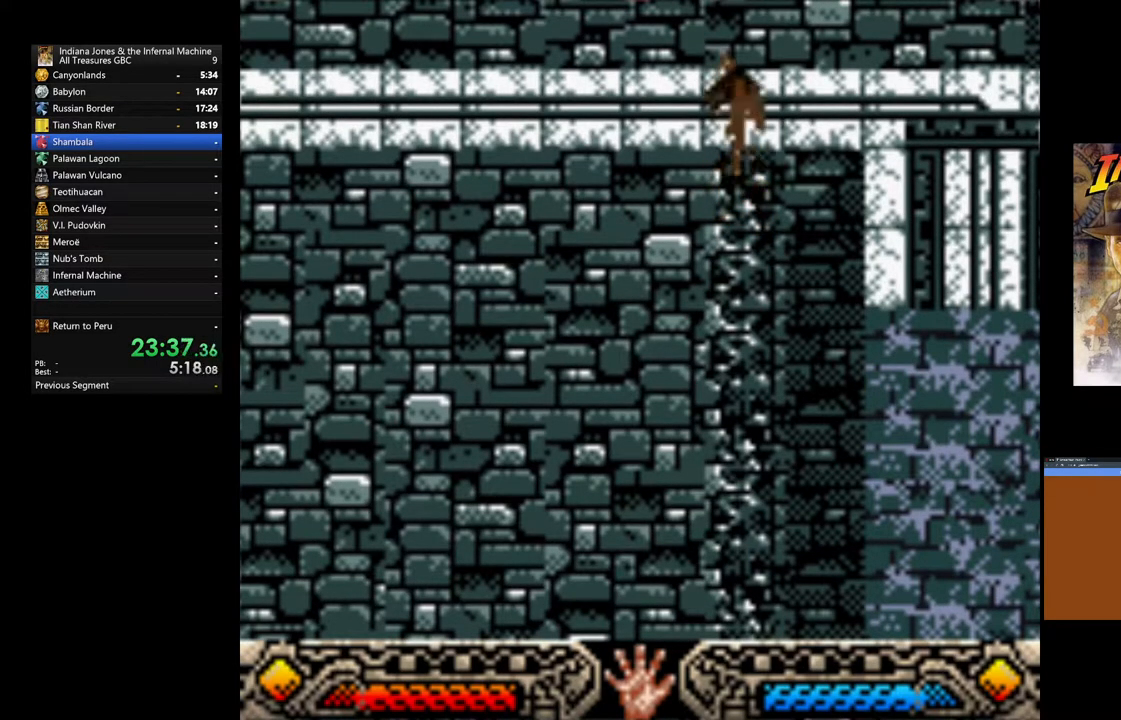
{"buttons": [], "left_stick": "left", "right_stick": "center", "events": [[117, "left_stick", "left"]]}
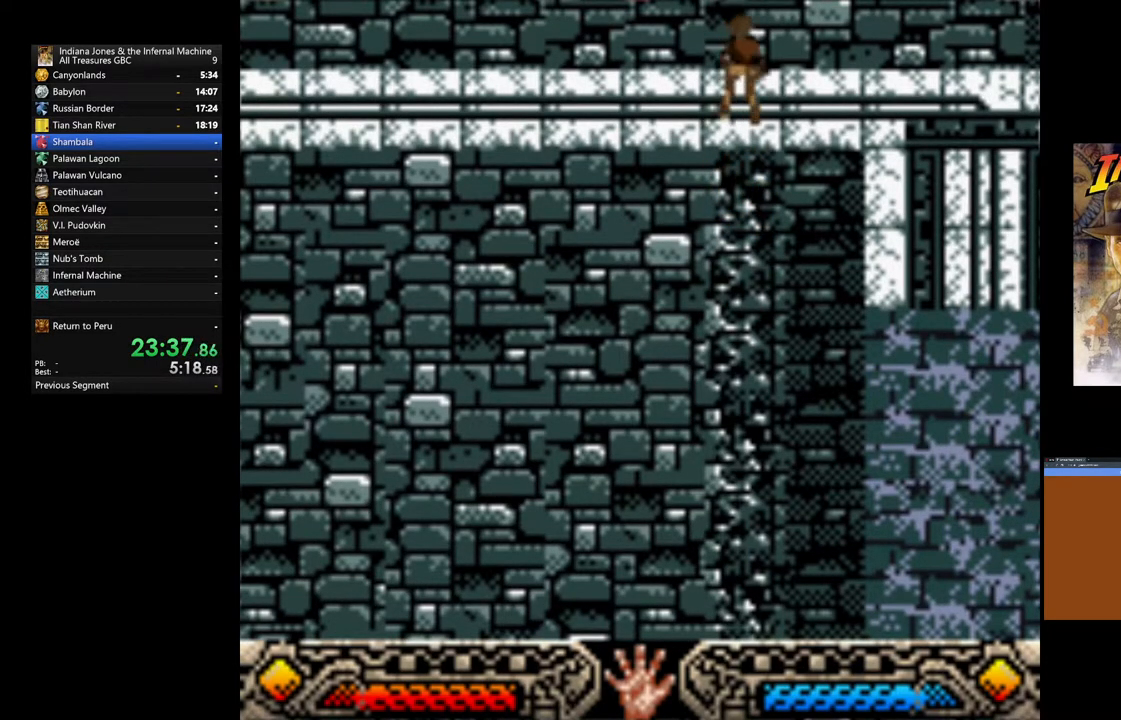
{"buttons": [], "left_stick": "left", "right_stick": "center", "events": []}
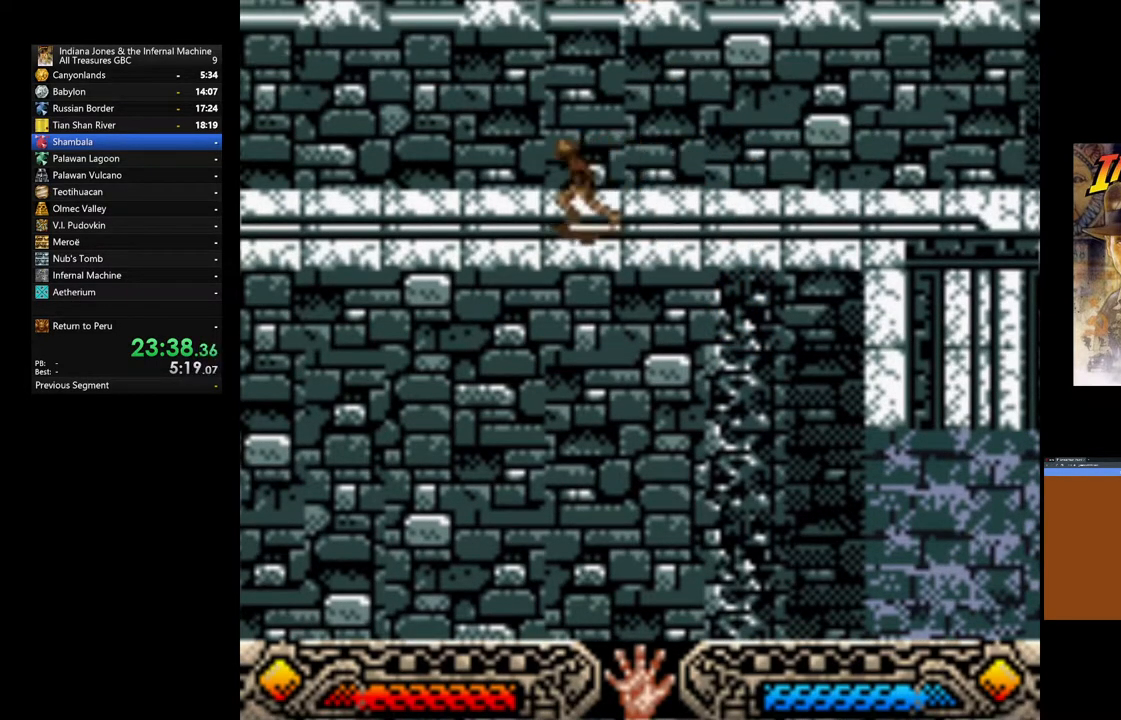
{"buttons": [], "left_stick": "left", "right_stick": "center", "events": []}
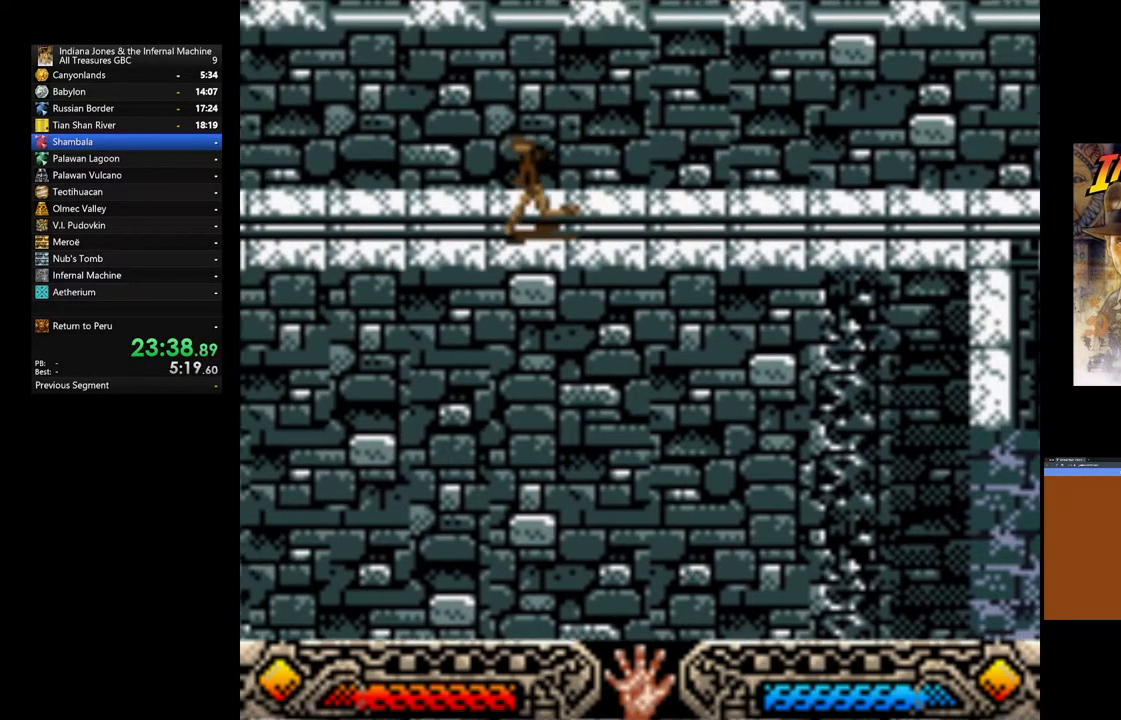
{"buttons": [], "left_stick": "left", "right_stick": "center", "events": []}
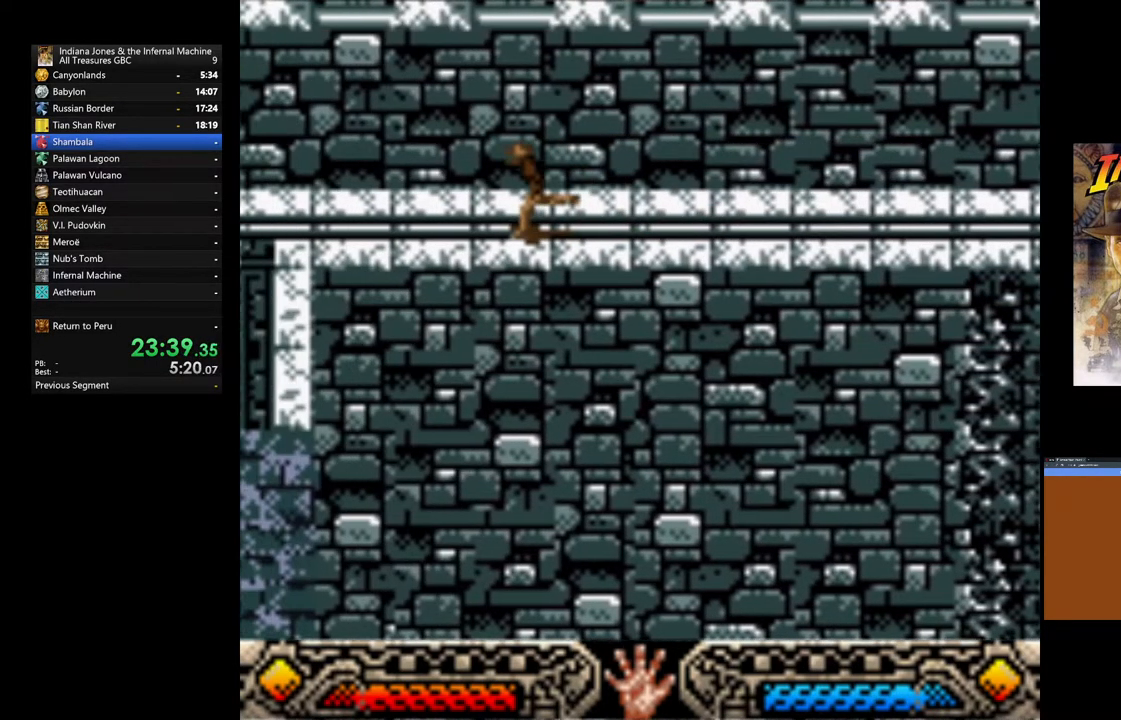
{"buttons": [], "left_stick": "left", "right_stick": "center", "events": []}
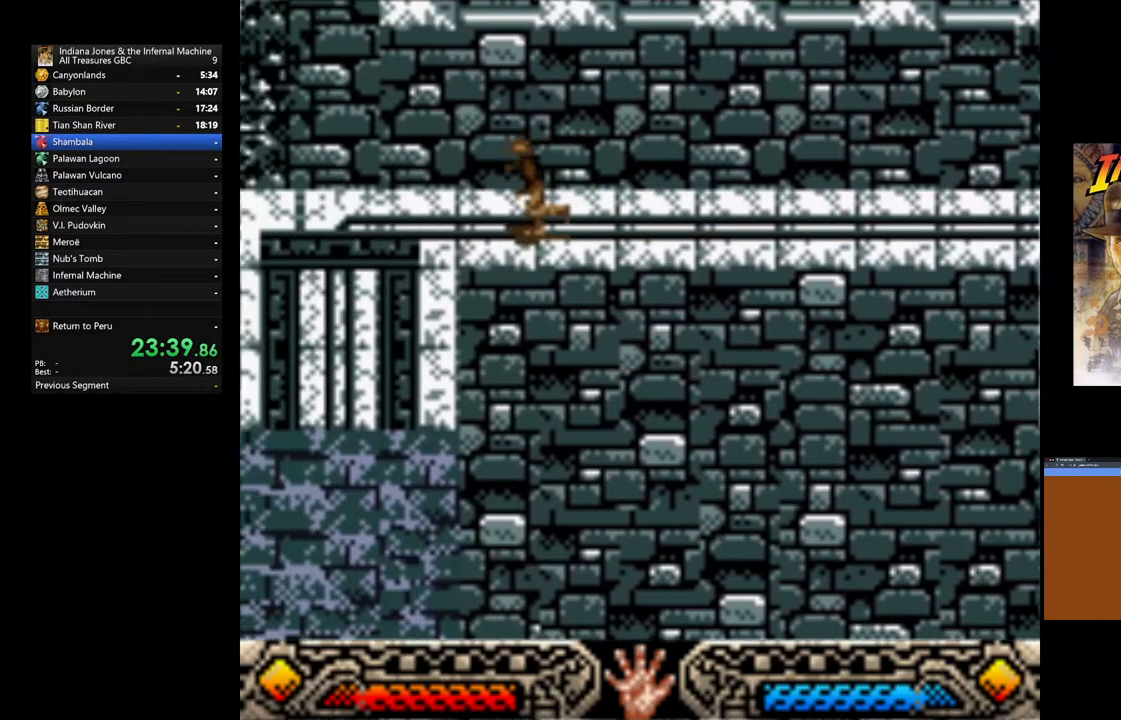
{"buttons": [], "left_stick": "down-left", "right_stick": "center", "events": [[500, "left_stick", "down-left"]]}
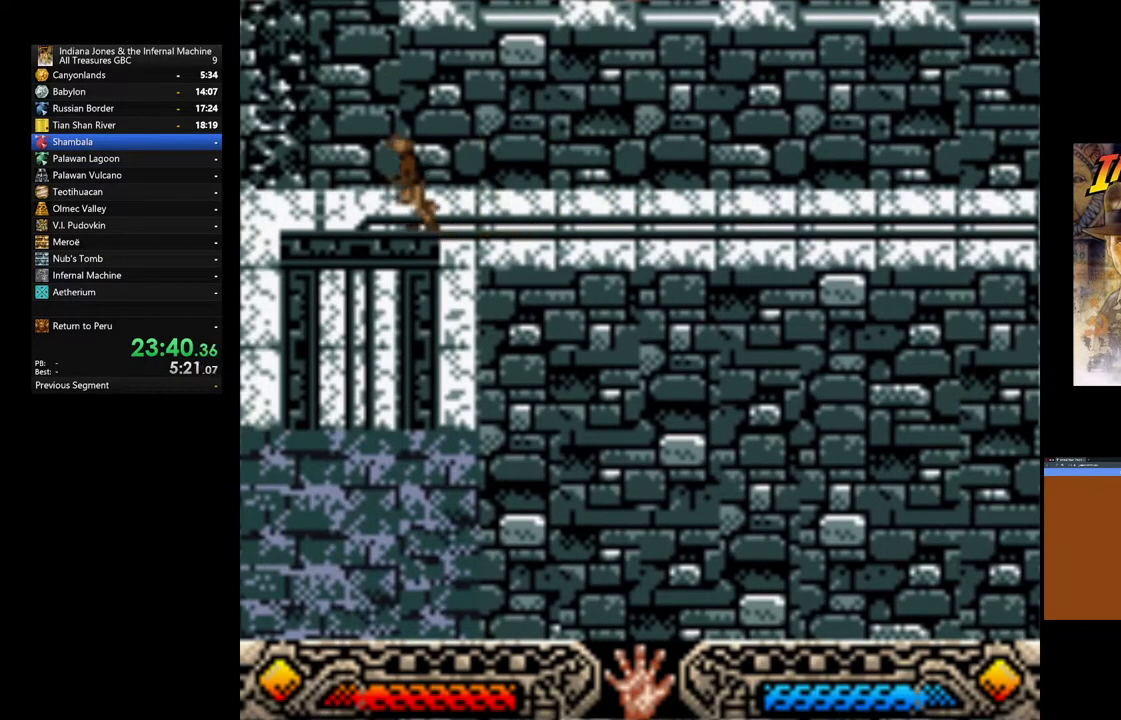
{"buttons": [], "left_stick": "down-left", "right_stick": "center", "events": []}